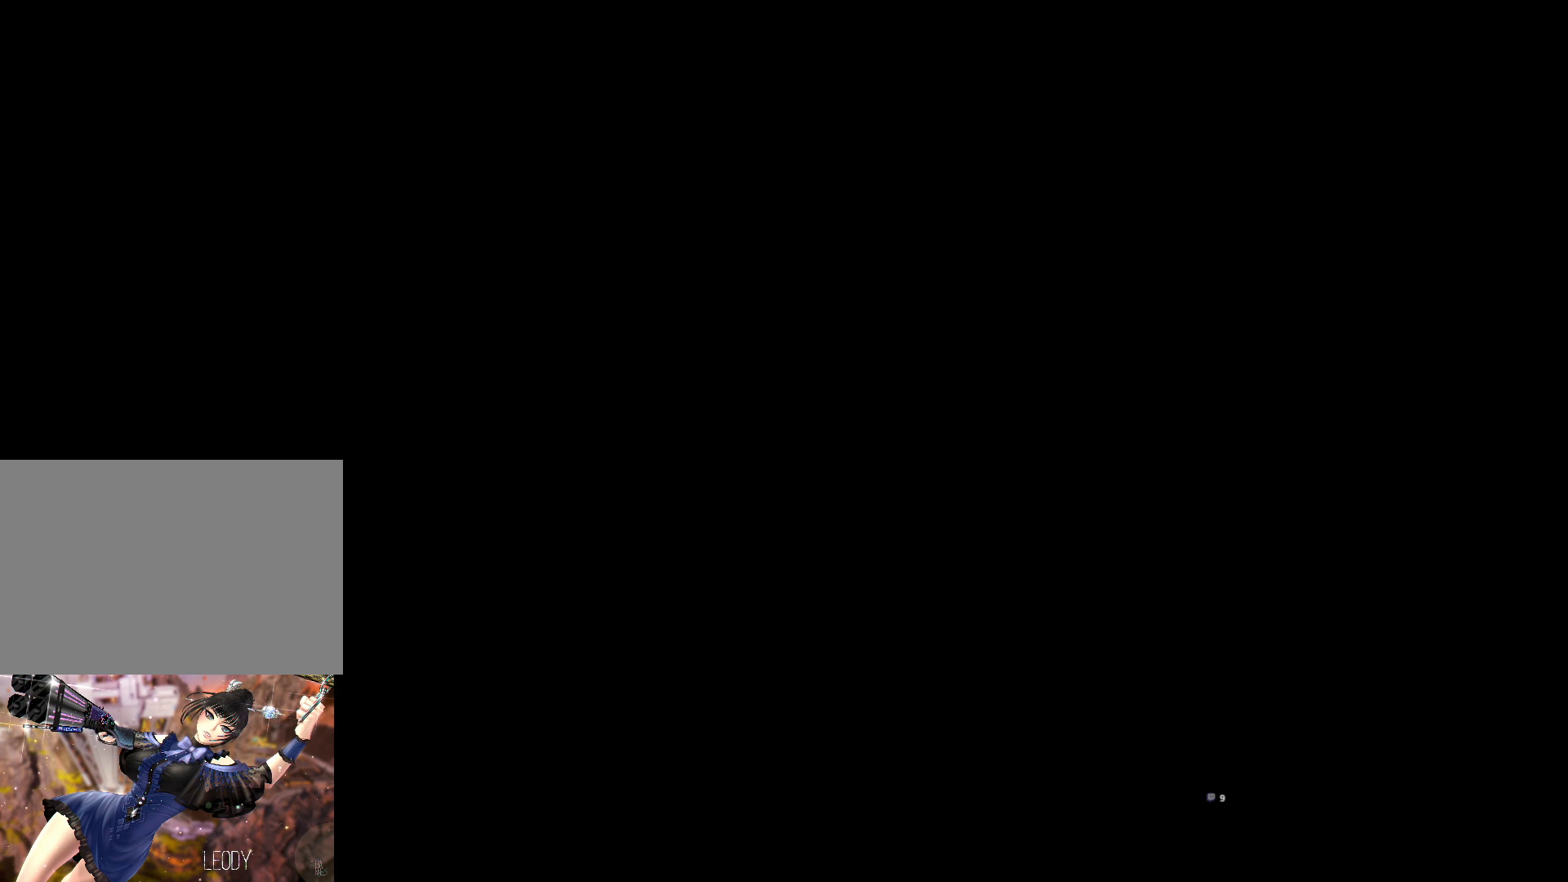
Gameplay with keyboard and mouse; each line is a JSON object with the keys and mouse buttons held at the frame after it. "events" lists presses ("down") and releases ("up") of "1", "2", "3", "4", "5", "a", "alt", "c", "ctrl", "d", "e", "f", "m", "q", "r", "s", "shift", "space", "t", "tab", "tilde", "v", "w", "x", "z", "mouse_left", "mouse_wheel", "mouse_right", "mouse_mb4" and "mouse_mb5" between this image and that frame as [ms after this image, input, new state], when the widget could be followed in between. "mouse_left", "mouse_wheel", "mouse_right", "mouse_mb4", "mouse_mb5" = the "left", "wheel", "right", "mb4", "mb5" buttons of the "mouse" list. No other keys are recorded. "wheel" means that the mouse wheel is clicked or scrolled. Not read: mouse_move.
{"keys": ["w"], "mouse": [], "events": [[334, "w", "down"]]}
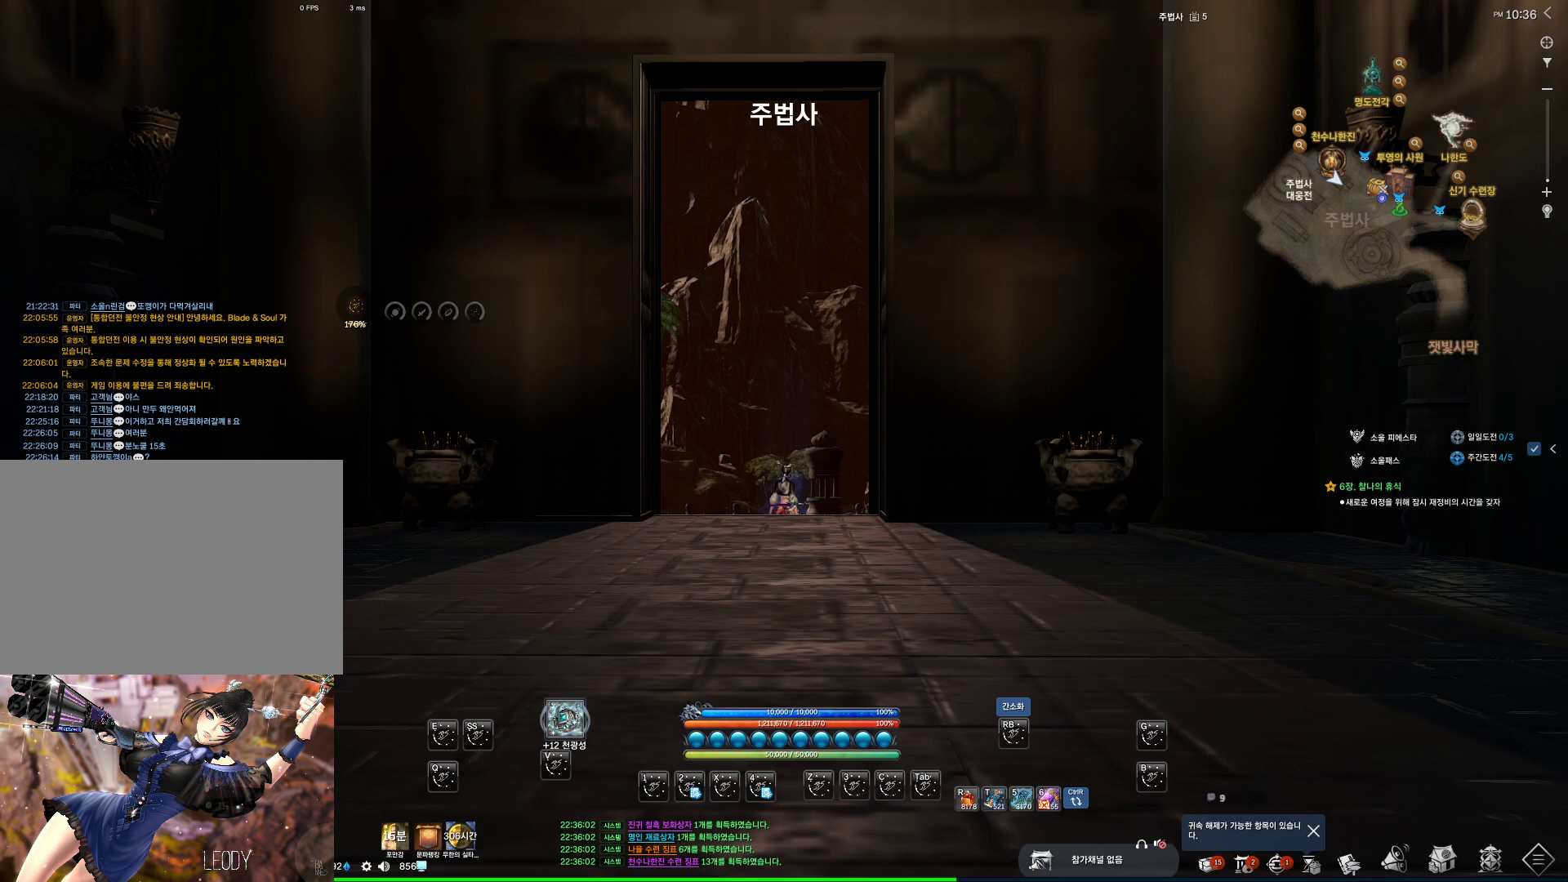
{"keys": [], "mouse": [], "events": [[500, "w", "up"]]}
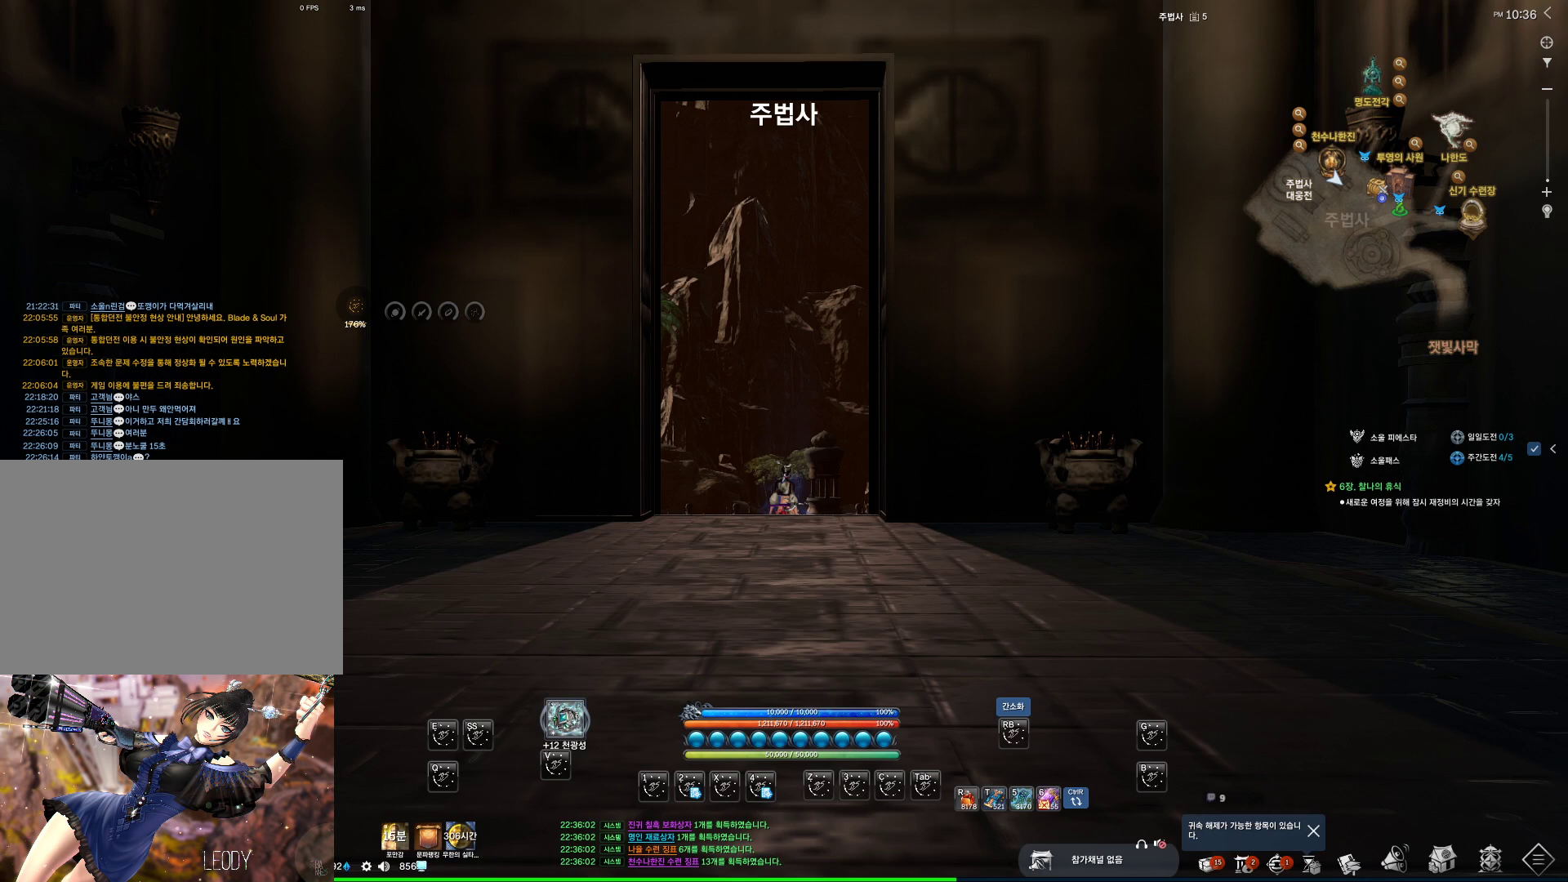
{"keys": [], "mouse": [], "events": []}
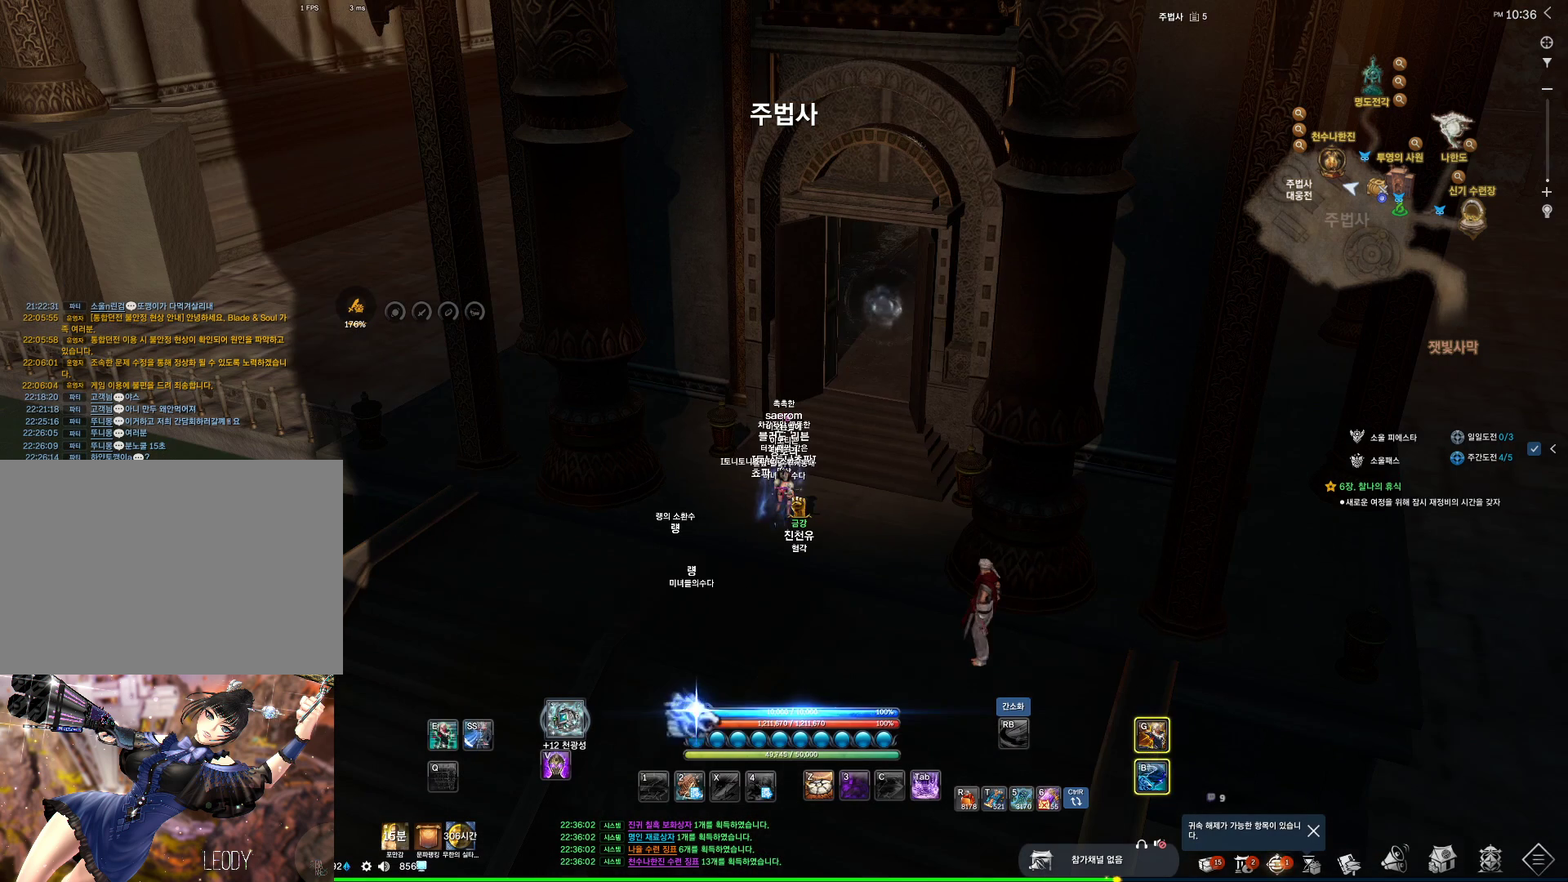
{"keys": [], "mouse": [], "events": []}
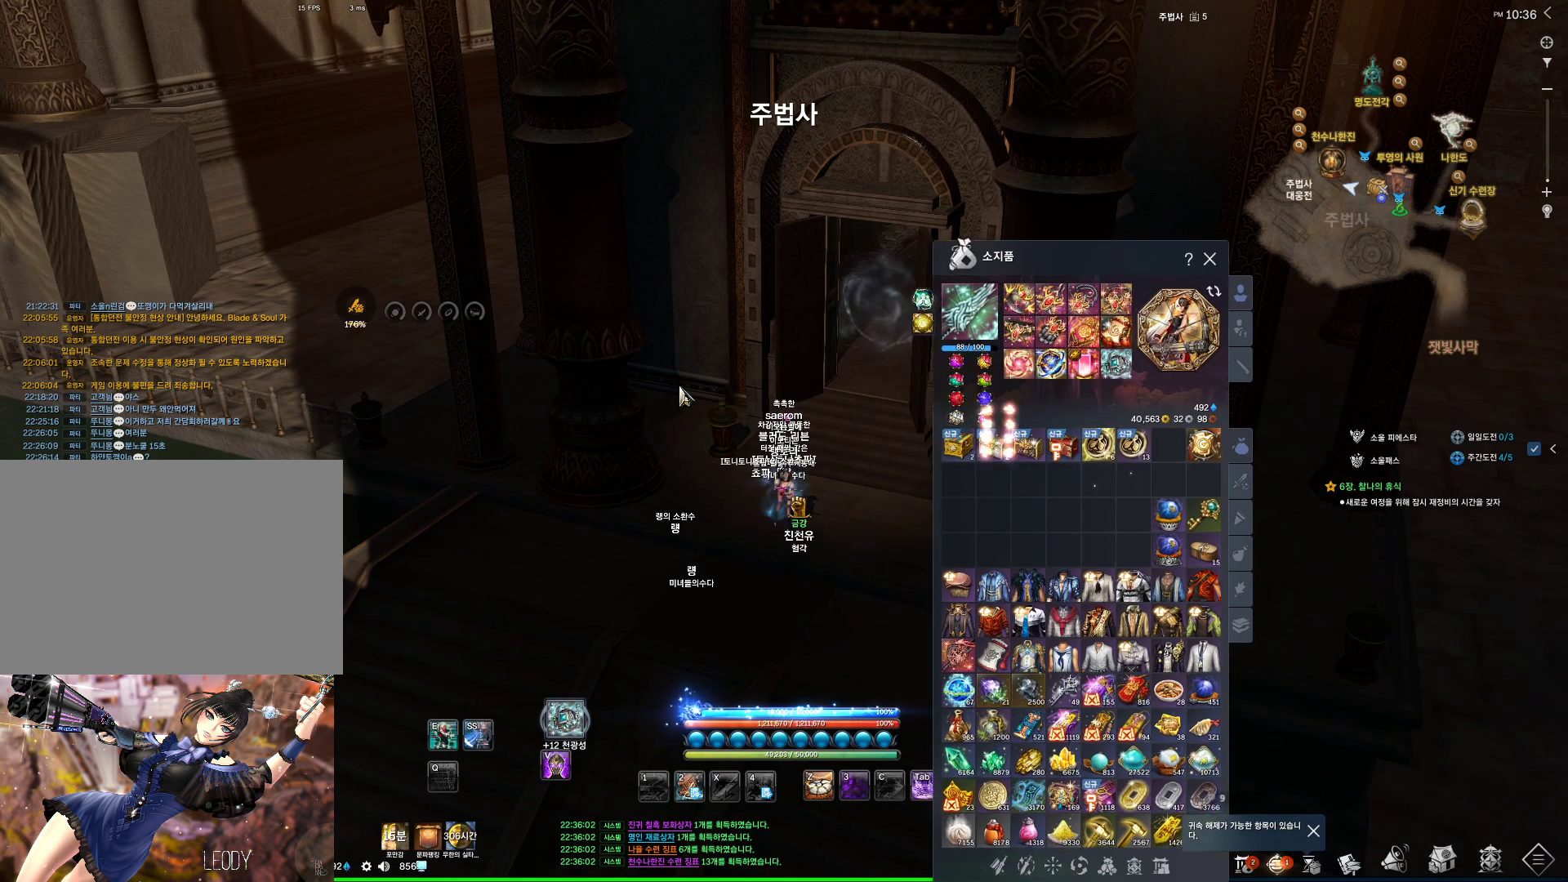
{"keys": [], "mouse": [], "events": []}
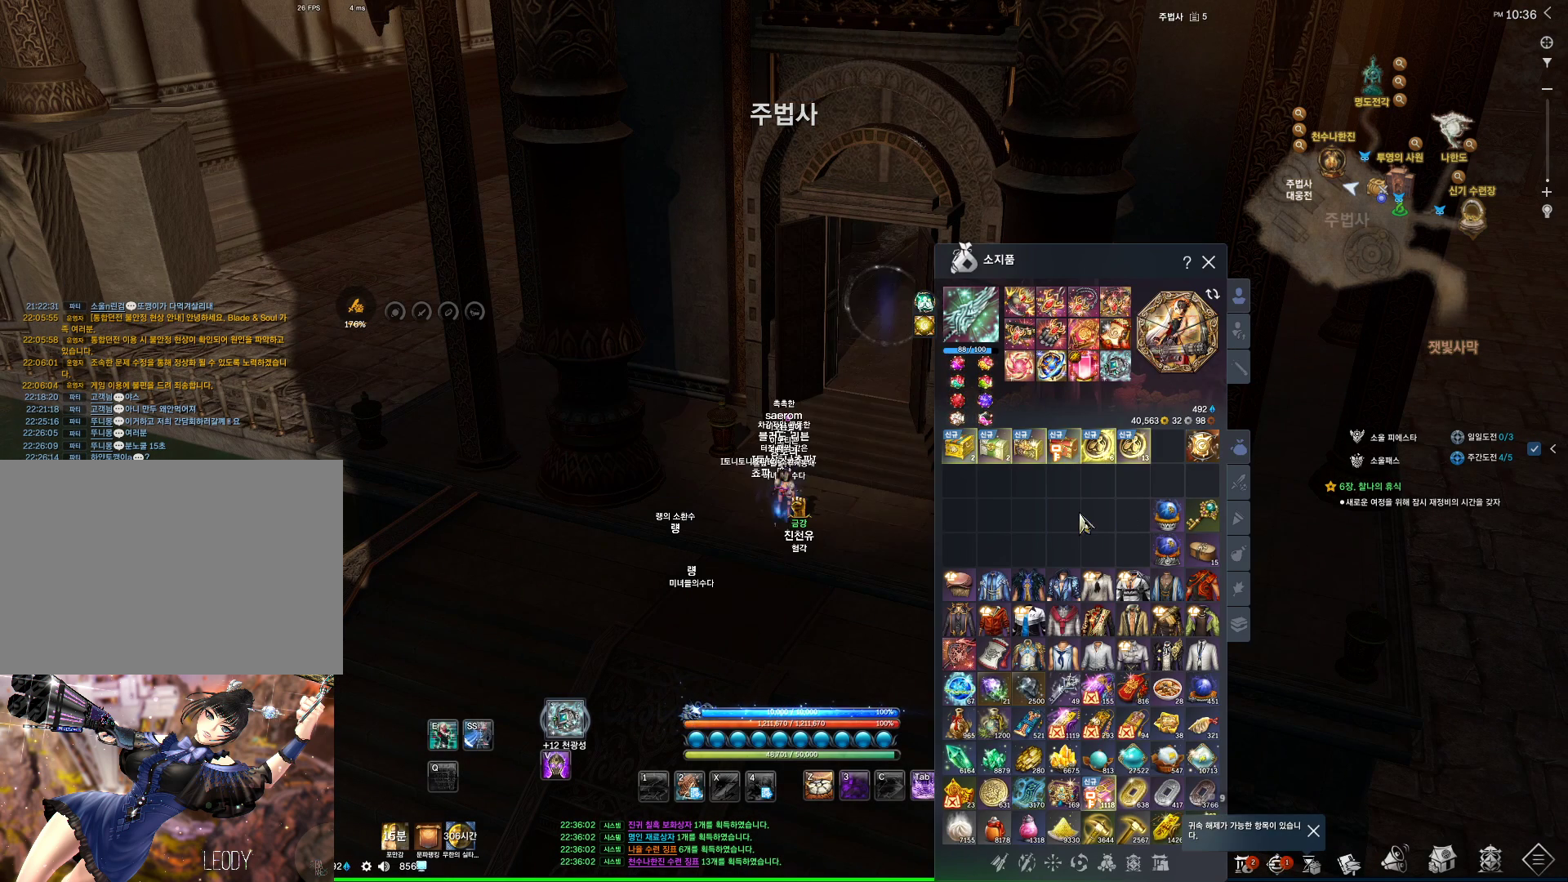
{"keys": [], "mouse": [], "events": [[67, "mouse_left", "down"], [67, "mouse_right", "down"], [200, "mouse_left", "up"], [200, "mouse_right", "up"]]}
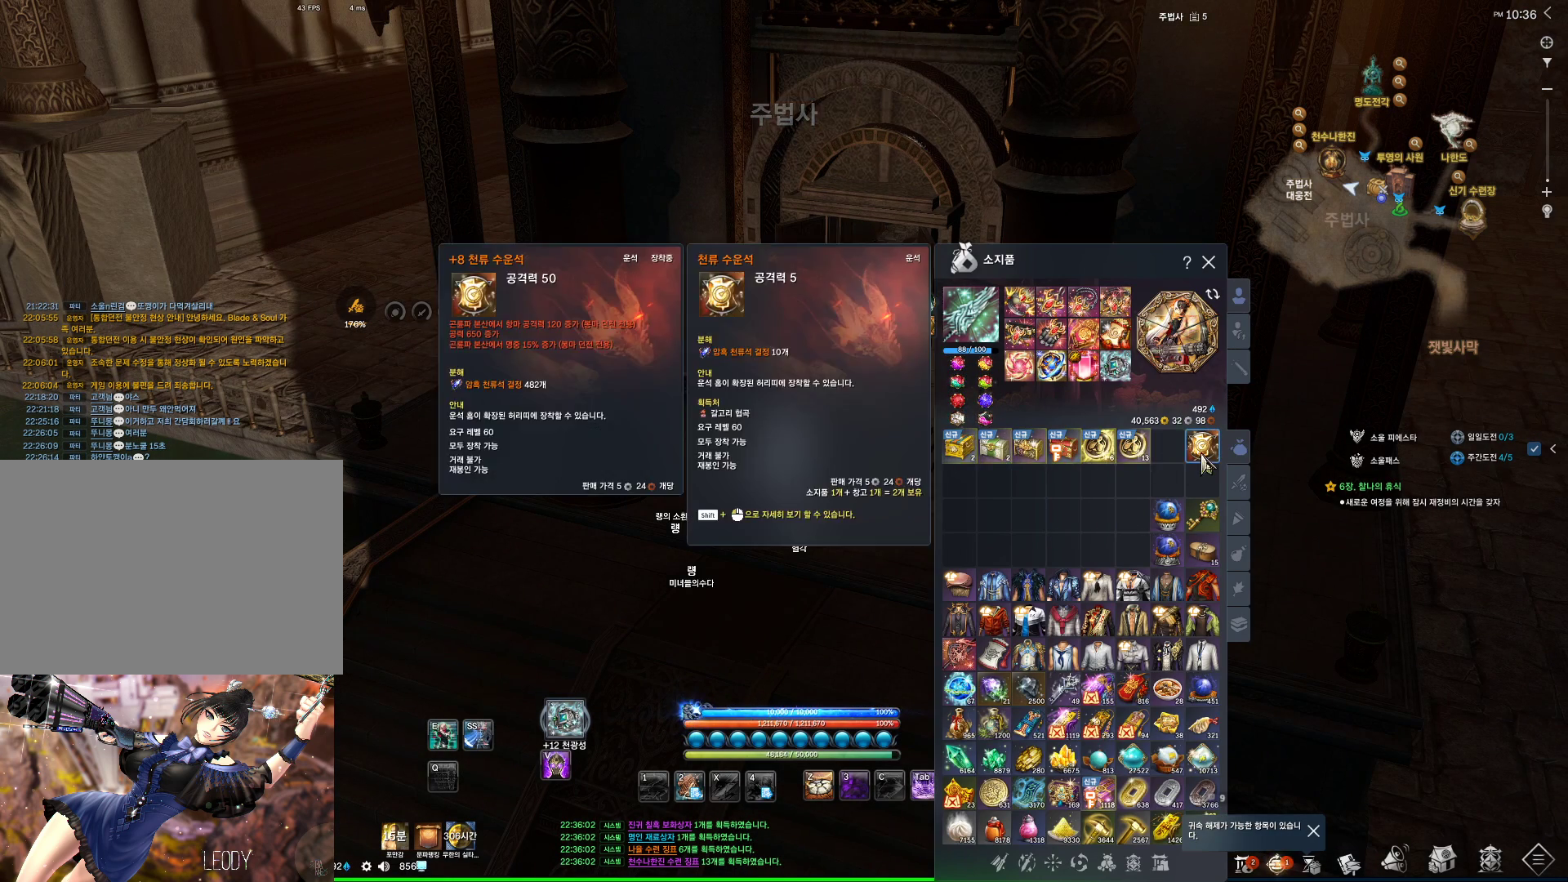
{"keys": [], "mouse": [], "events": []}
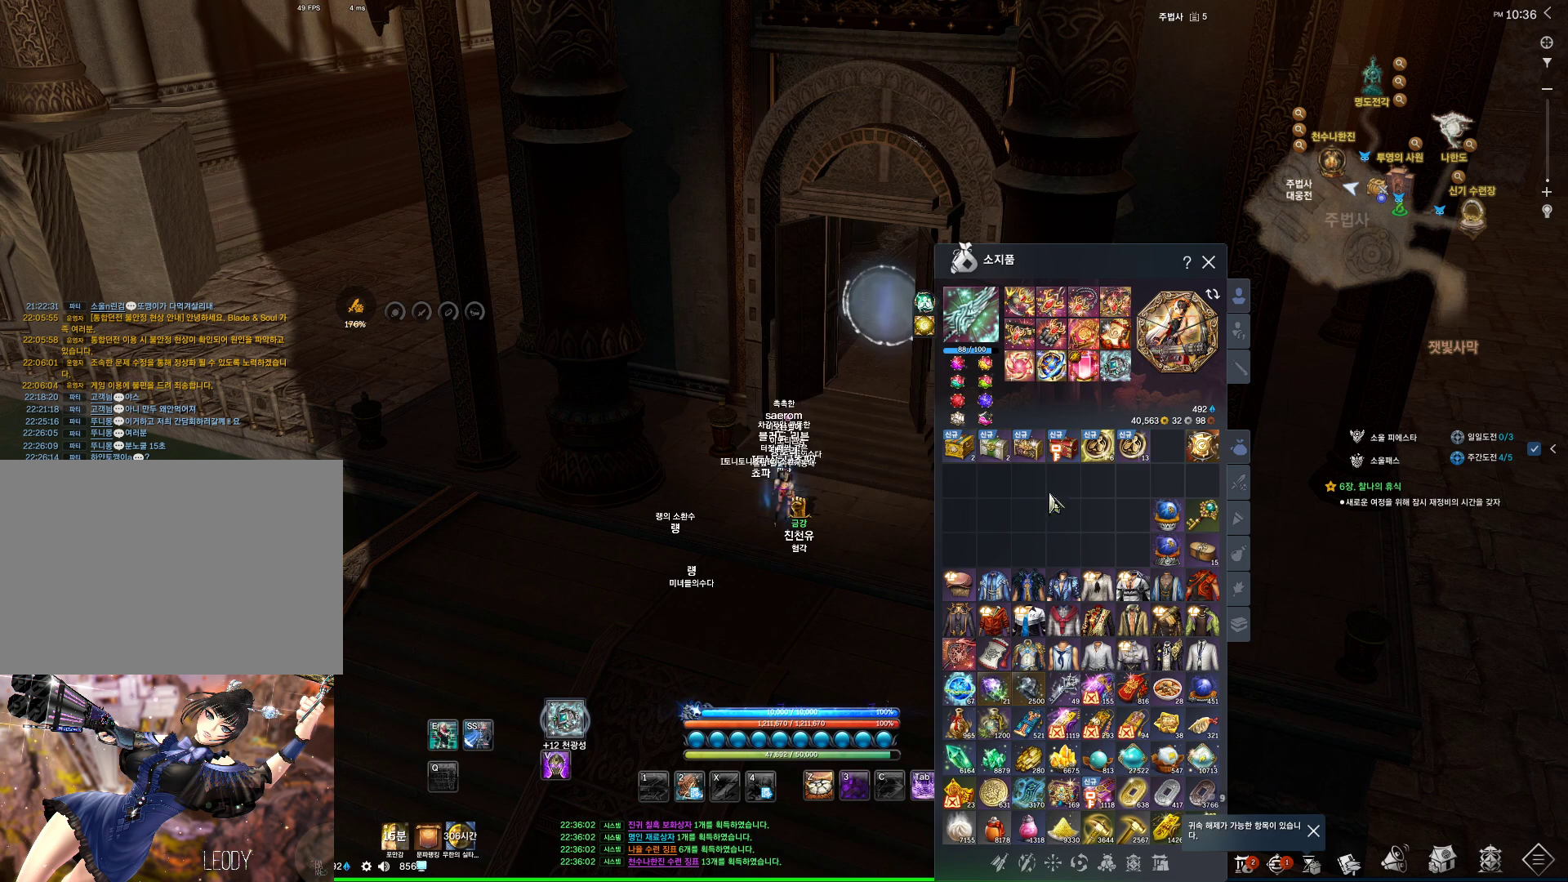
{"keys": [], "mouse": [], "events": [[100, "mouse_left", "down"], [100, "mouse_right", "down"], [167, "mouse_left", "up"], [234, "mouse_right", "up"]]}
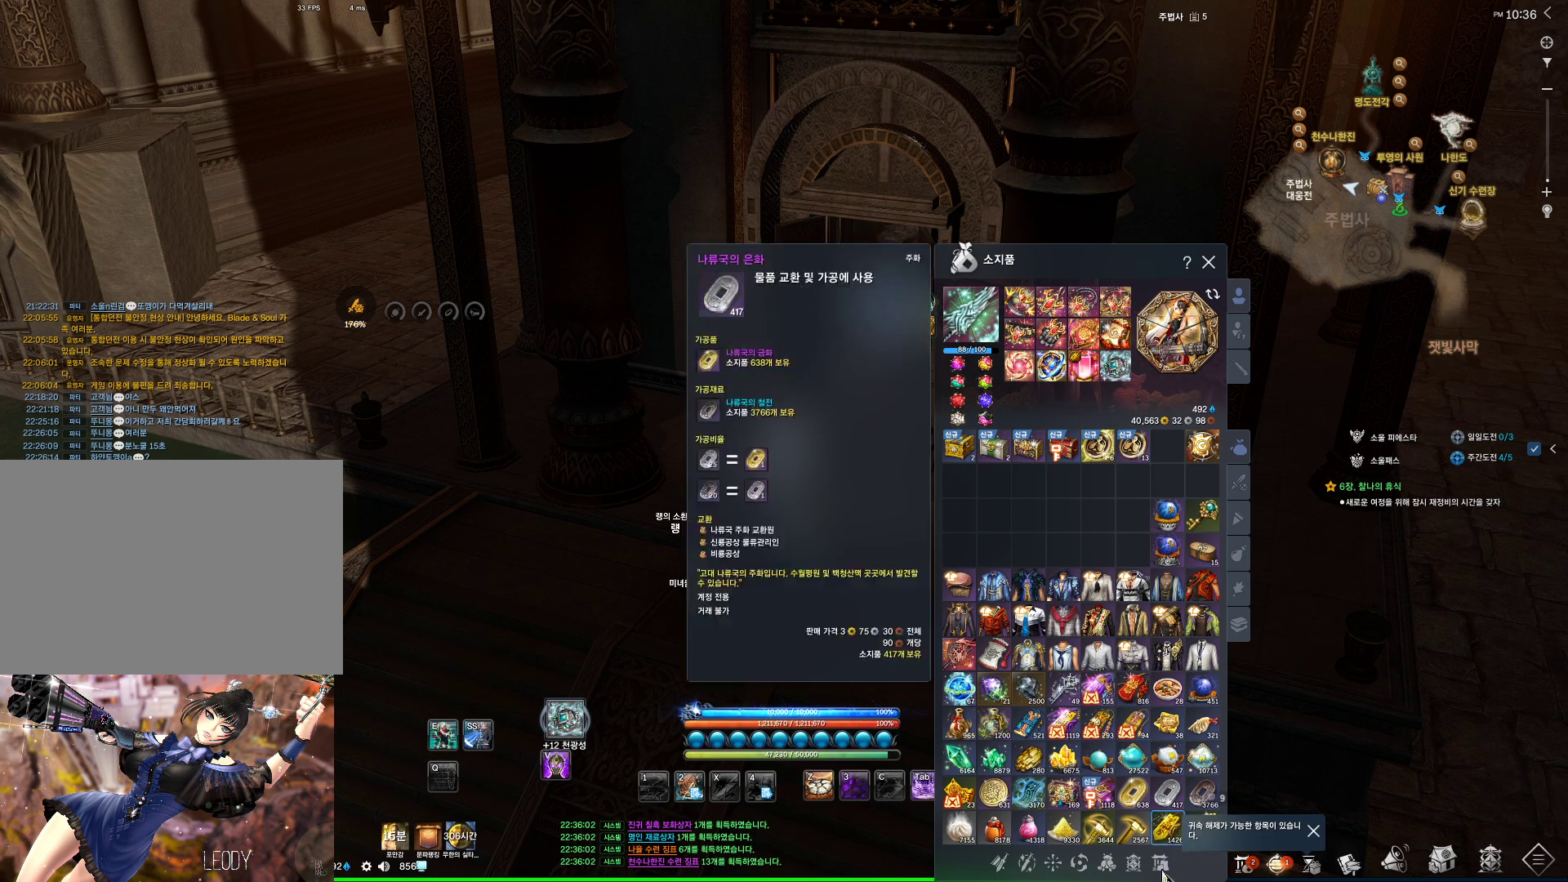
{"keys": [], "mouse": [], "events": [[134, "mouse_left", "down"], [234, "mouse_left", "up"], [334, "mouse_left", "down"], [434, "mouse_left", "up"]]}
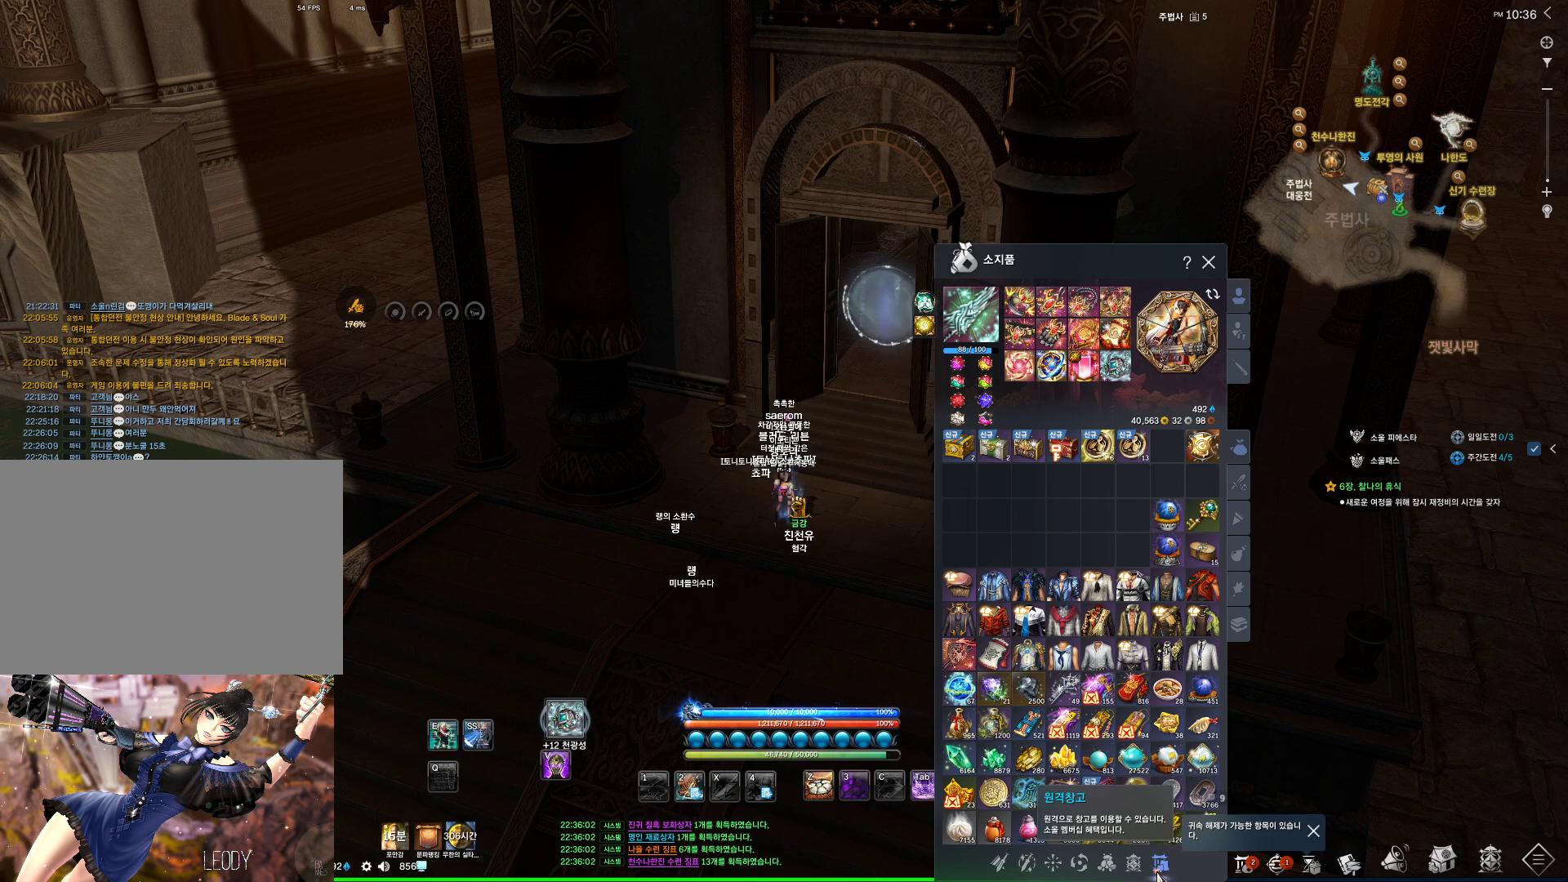
{"keys": [], "mouse": [], "events": []}
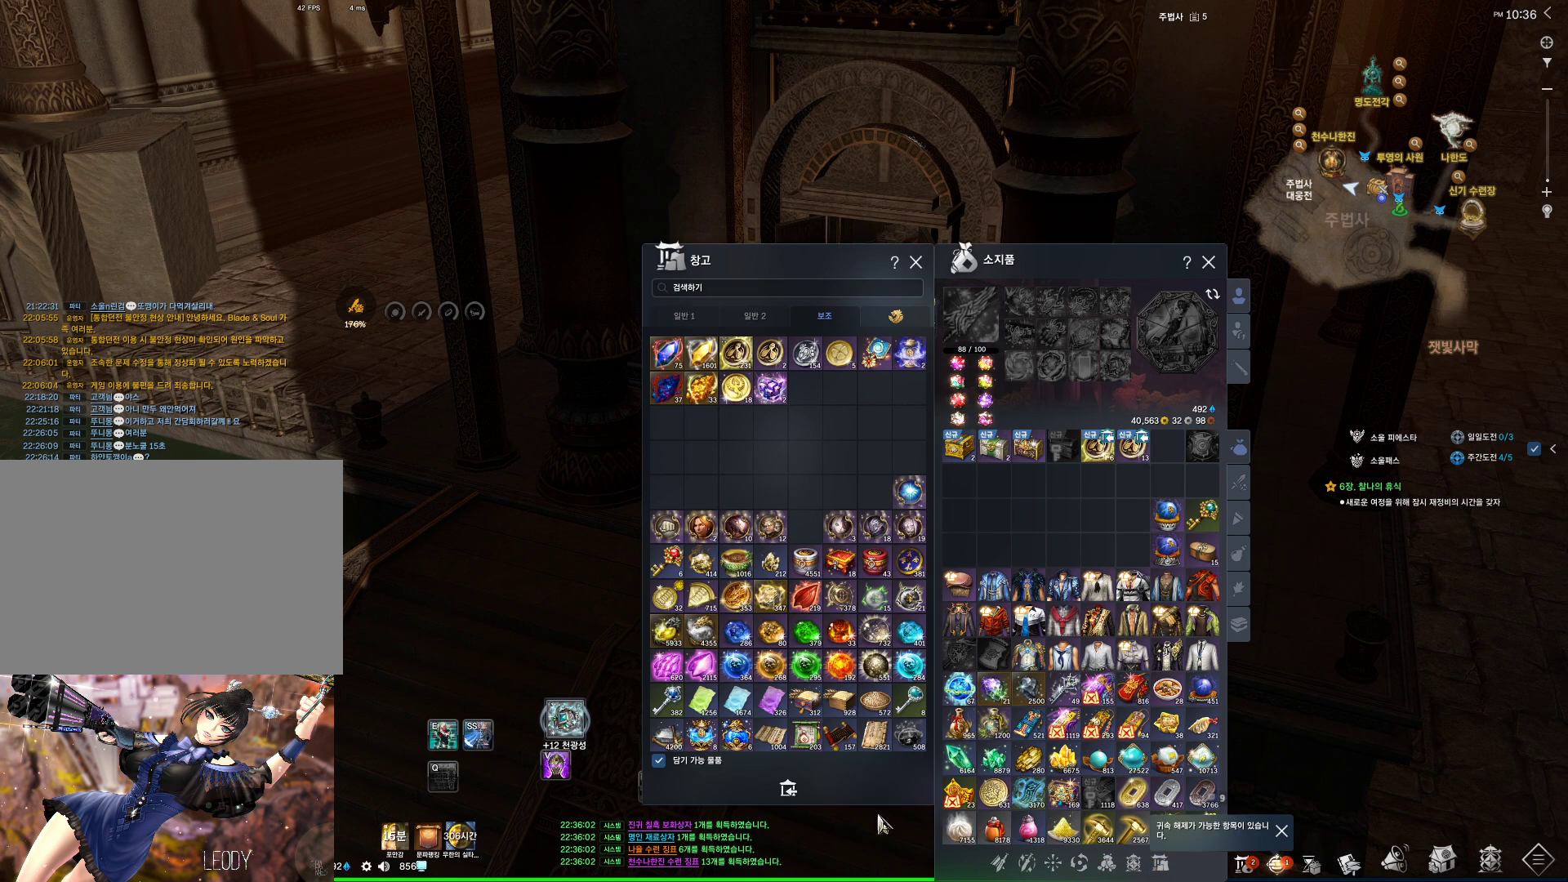
{"keys": [], "mouse": [], "events": [[234, "mouse_left", "down"], [334, "mouse_left", "up"]]}
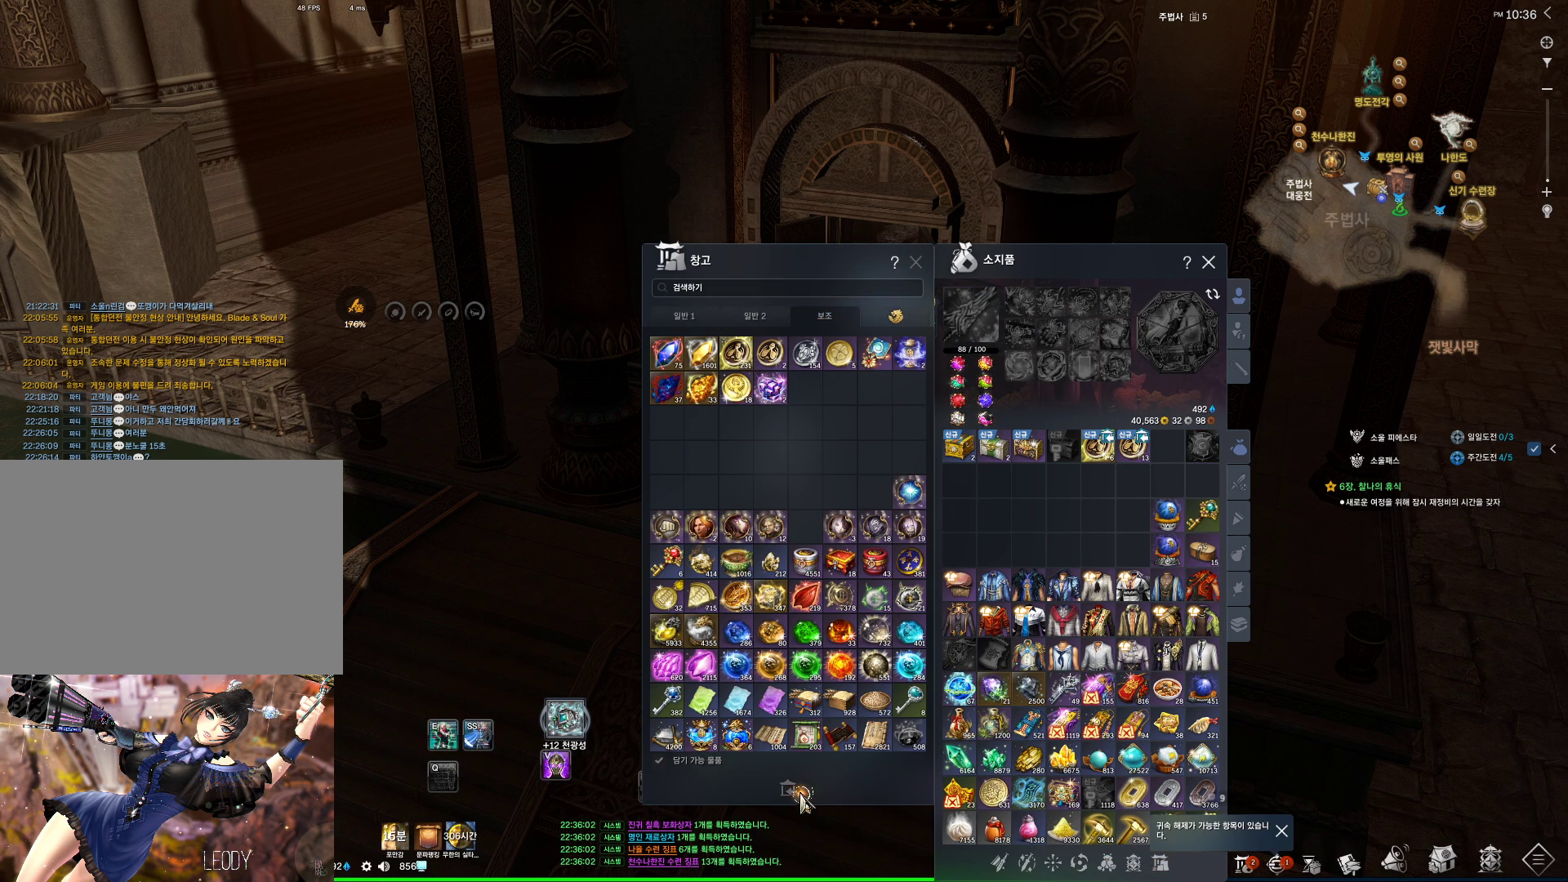
{"keys": [], "mouse": ["left", "right"], "events": [[367, "mouse_left", "down"], [434, "mouse_right", "down"]]}
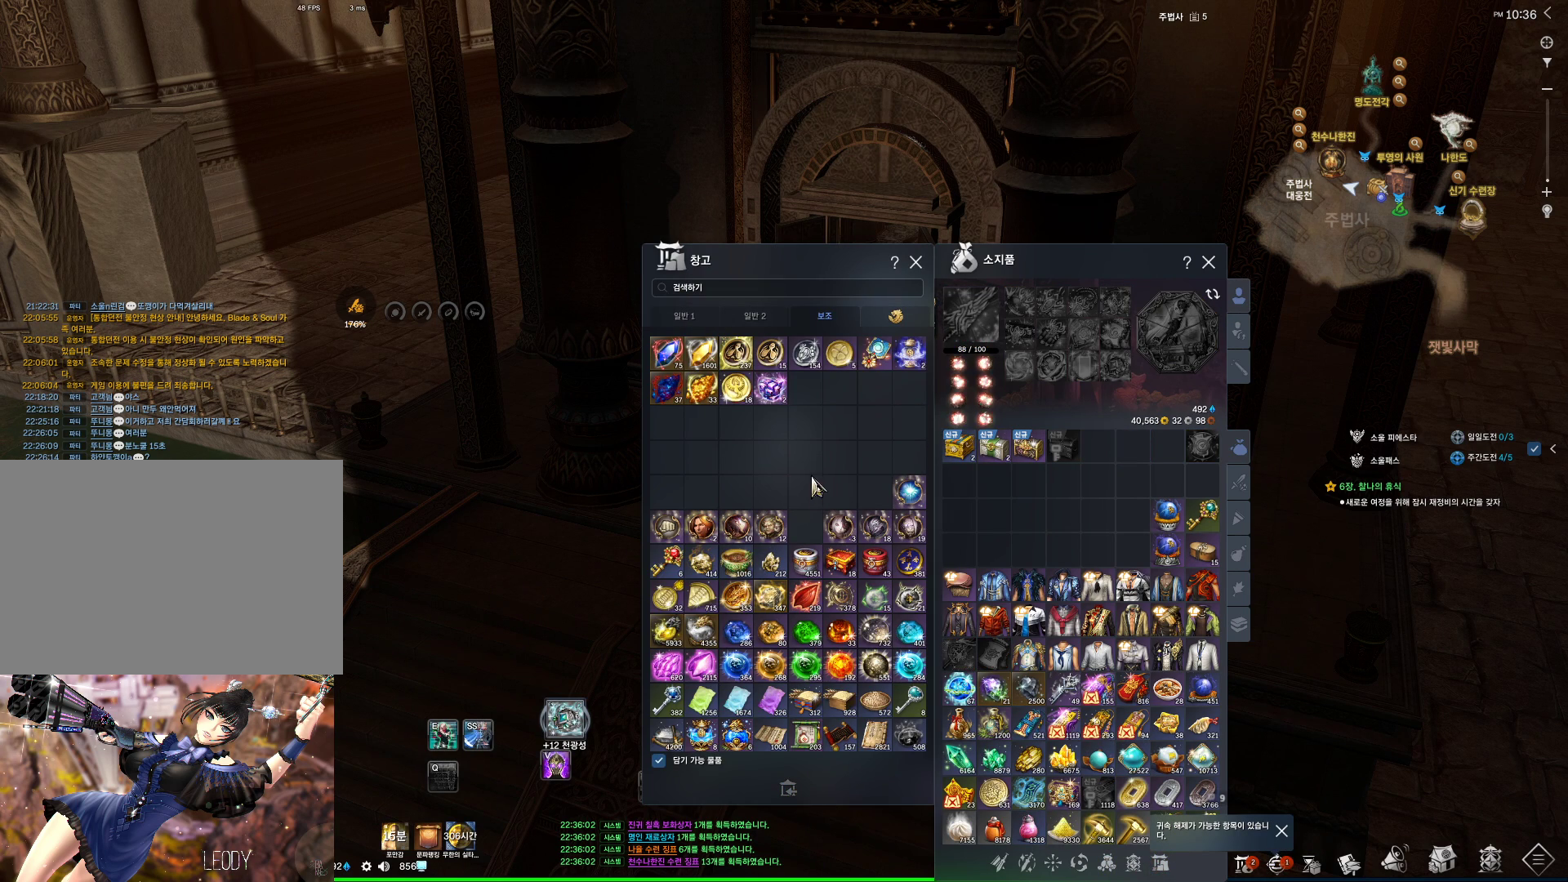
{"keys": [], "mouse": [], "events": [[34, "mouse_left", "up"], [34, "mouse_right", "up"]]}
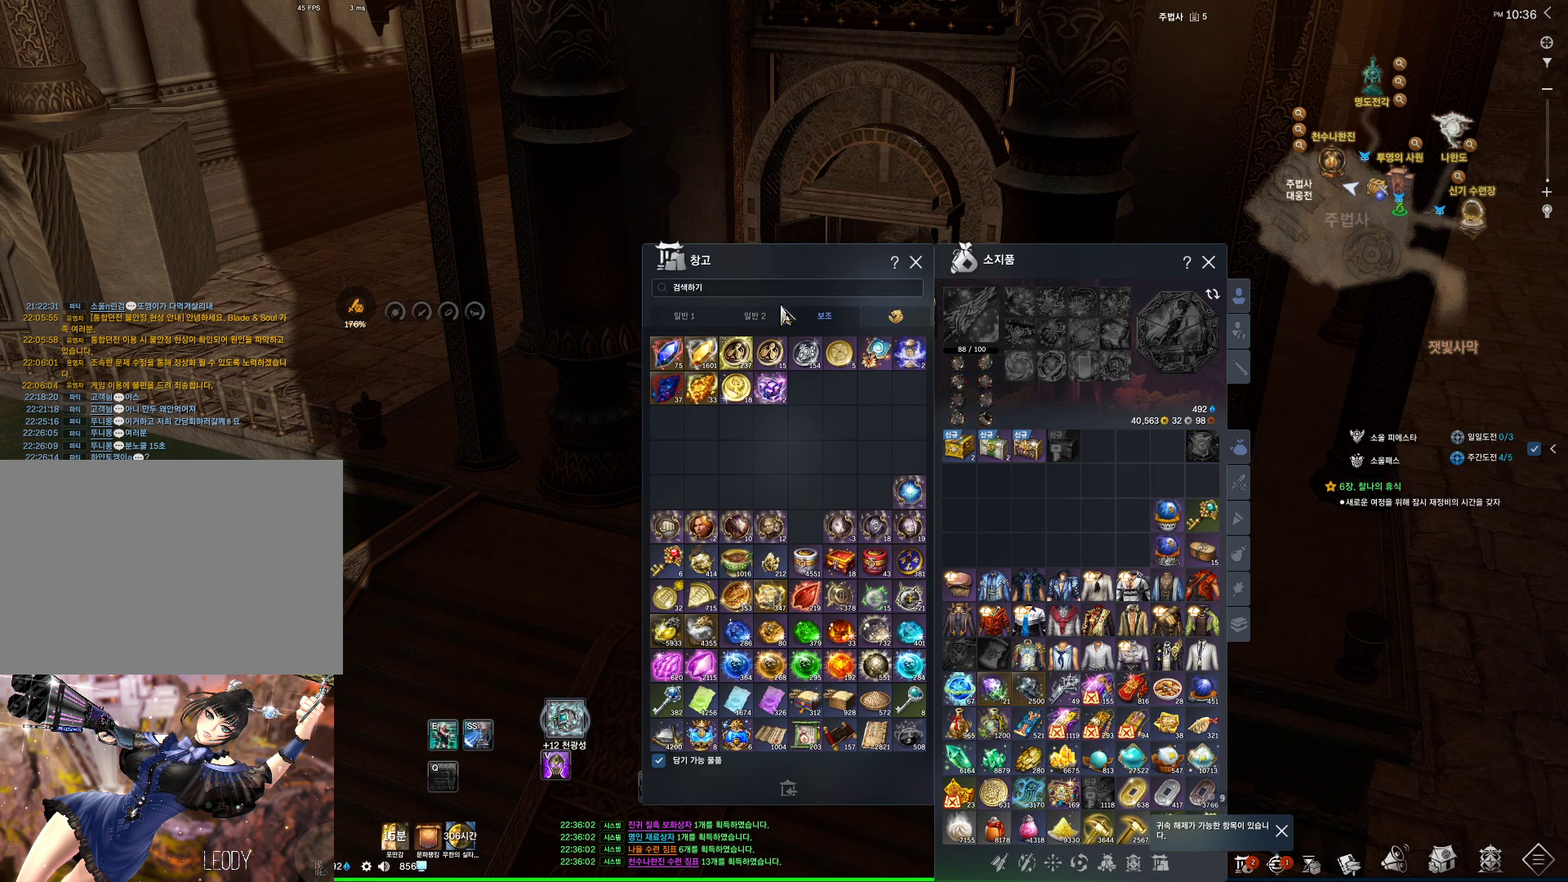
{"keys": [], "mouse": [], "events": [[134, "mouse_left", "down"], [267, "mouse_left", "up"]]}
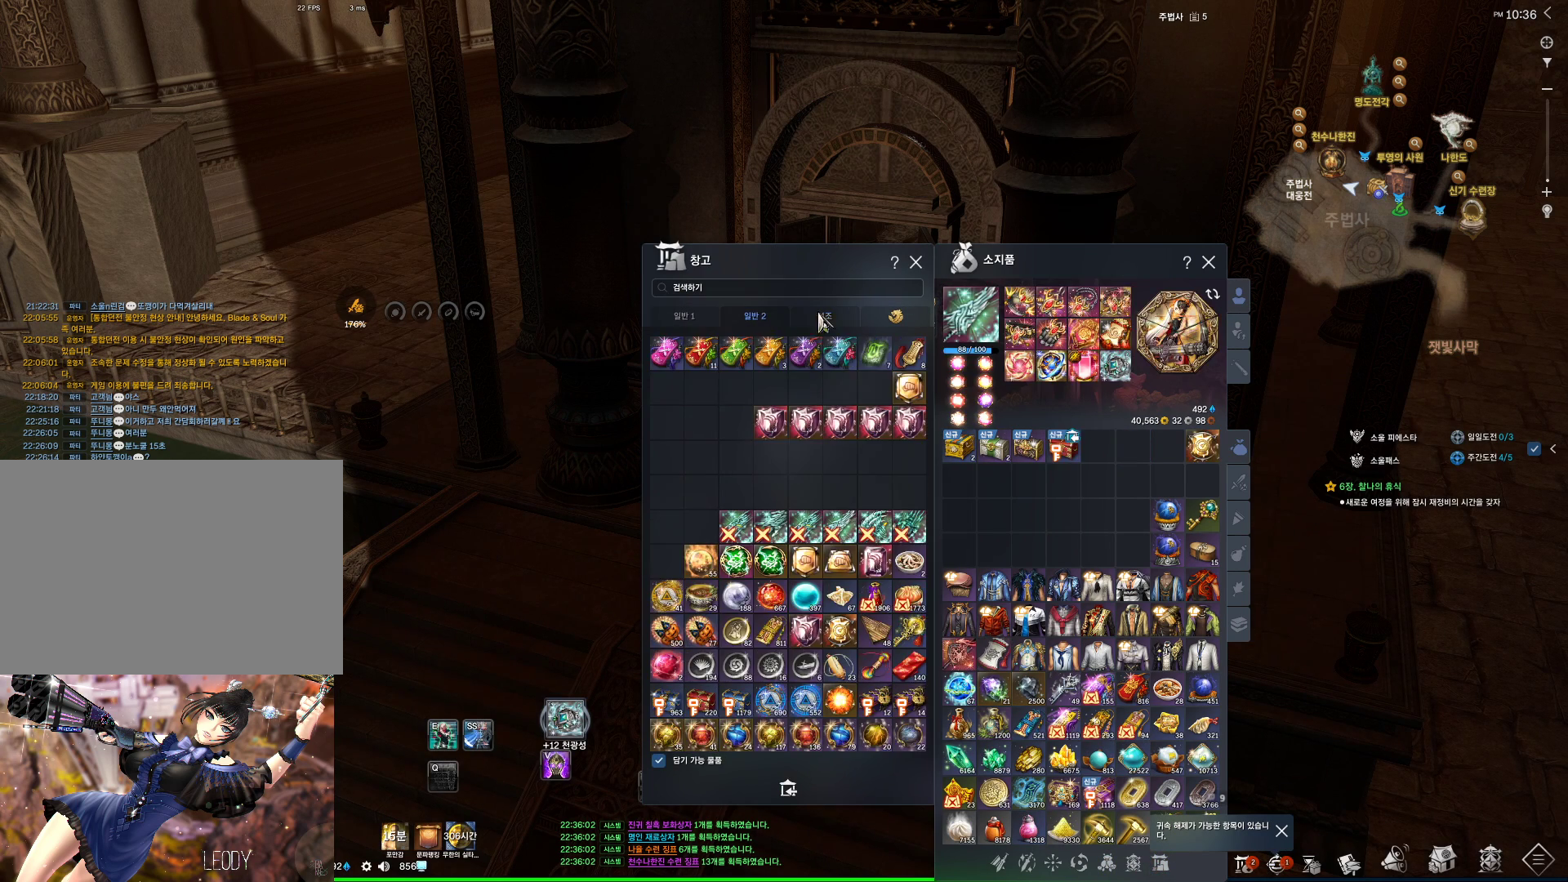
{"keys": [], "mouse": [], "events": [[67, "mouse_left", "down"], [200, "mouse_left", "up"]]}
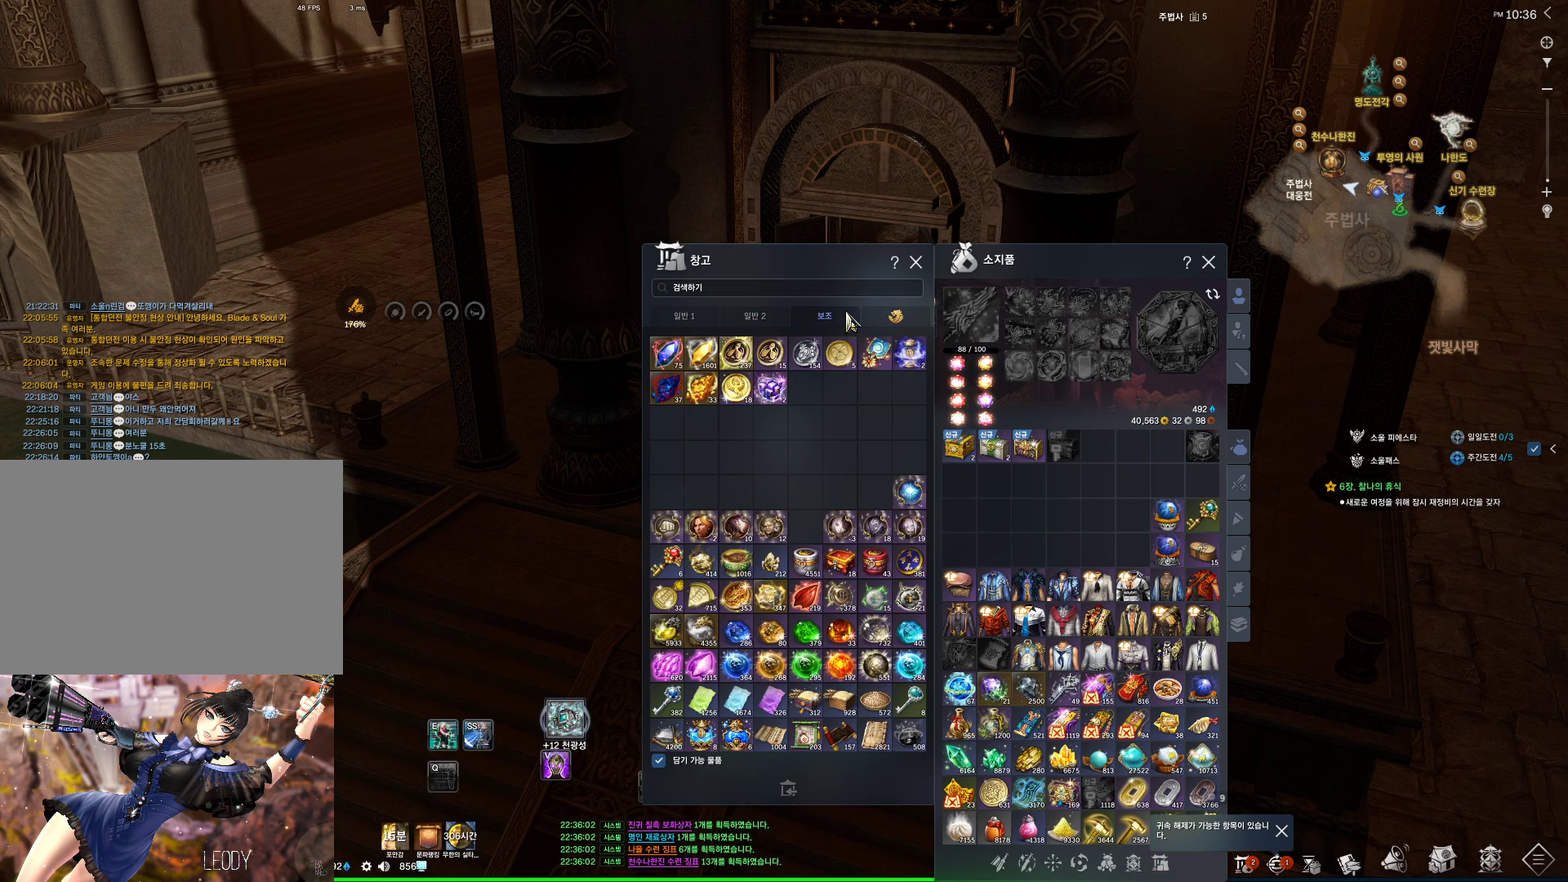
{"keys": [], "mouse": [], "events": [[267, "mouse_left", "down"], [367, "mouse_left", "up"]]}
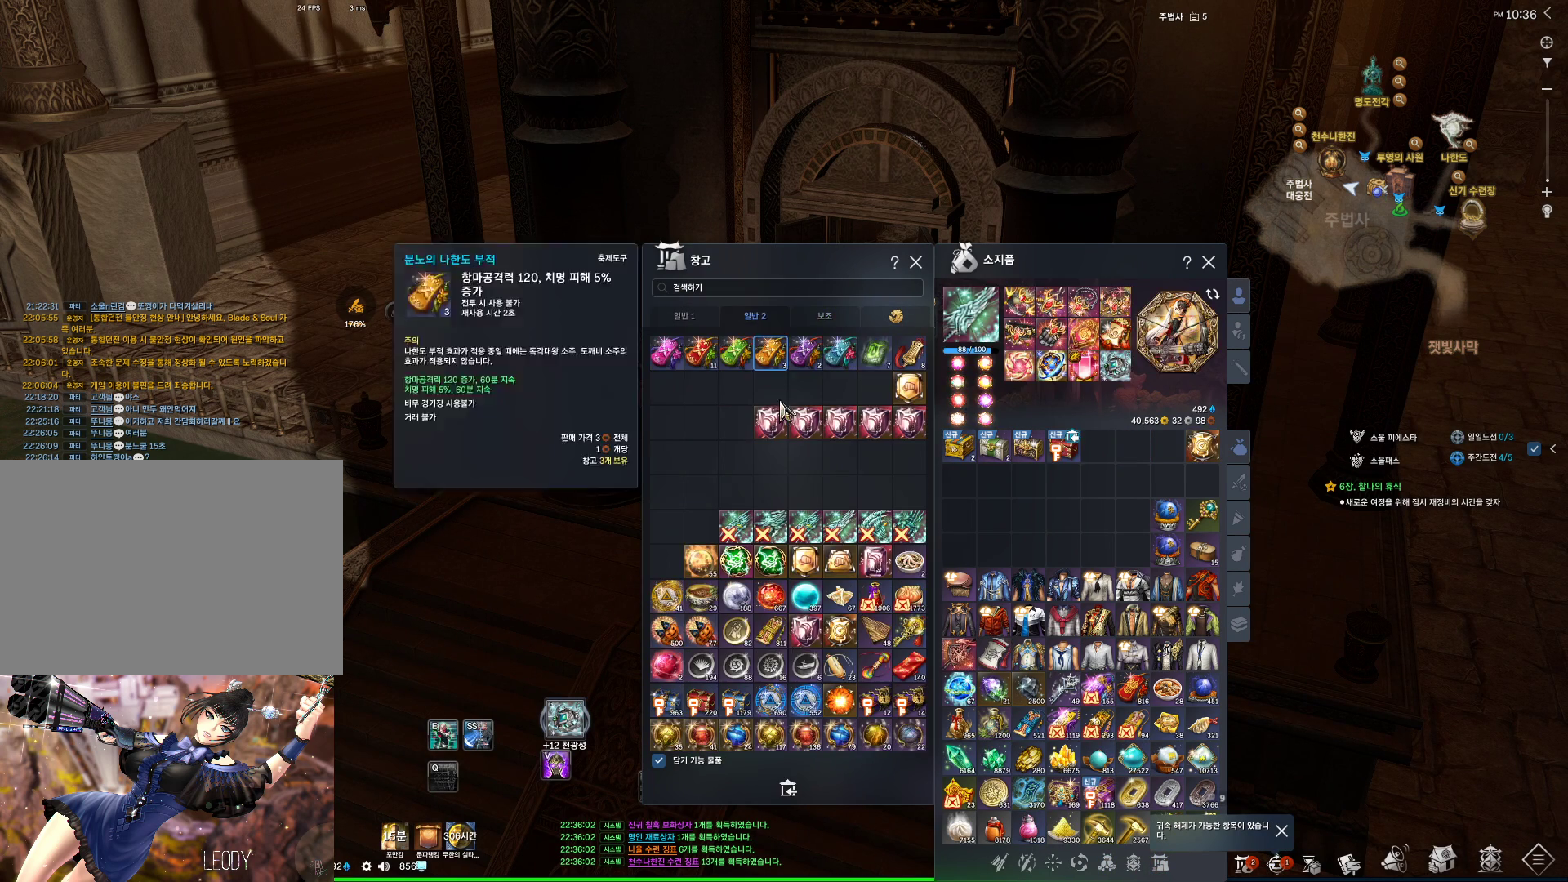
{"keys": [], "mouse": [], "events": [[334, "mouse_left", "down"], [434, "mouse_left", "up"]]}
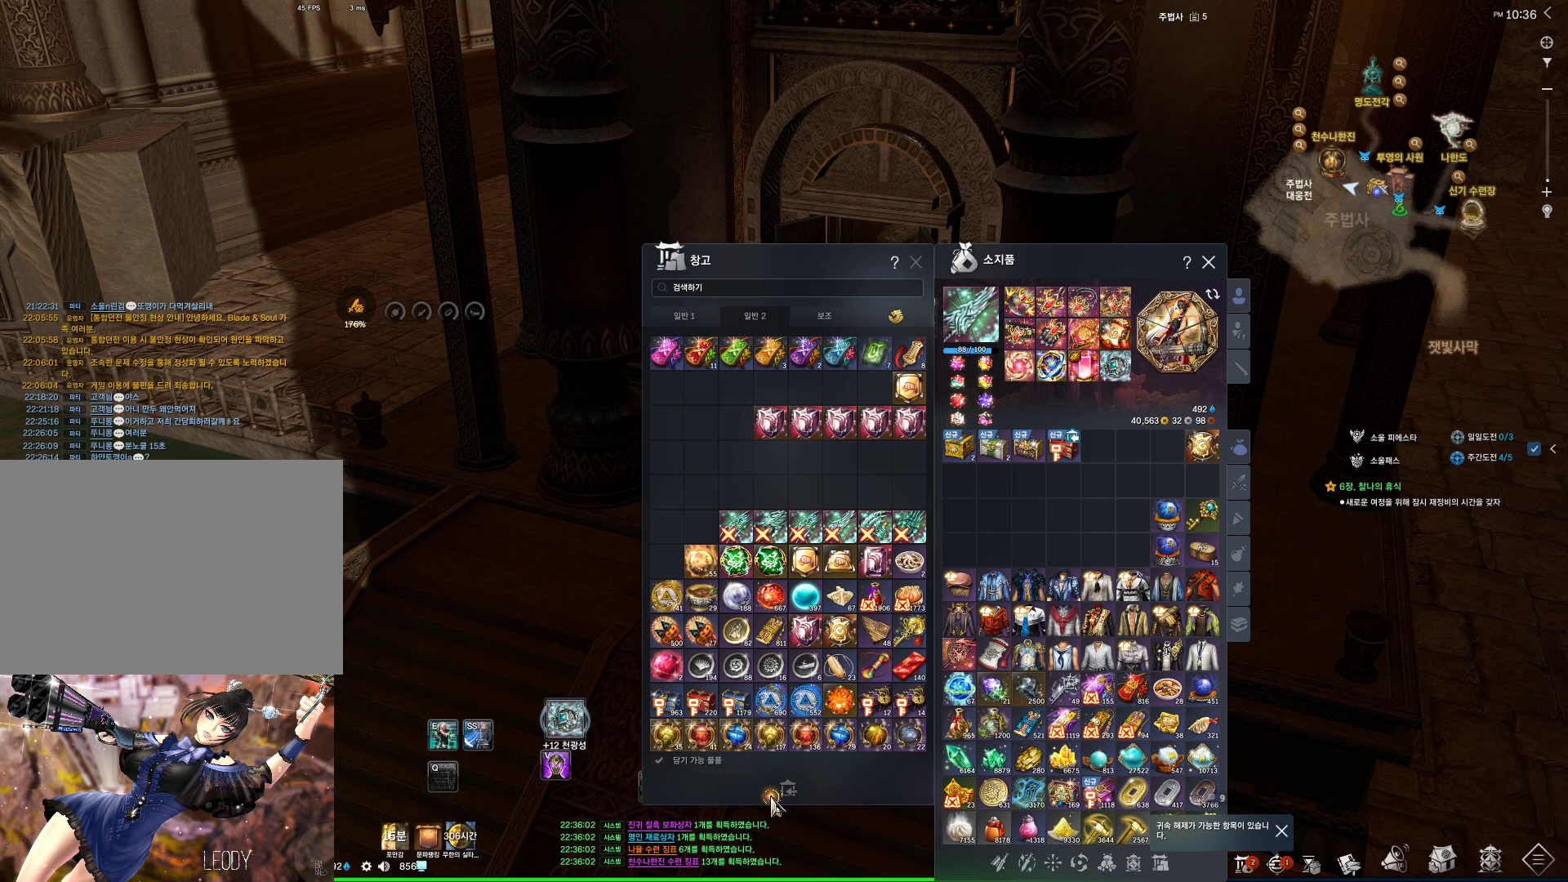
{"keys": [], "mouse": [], "events": []}
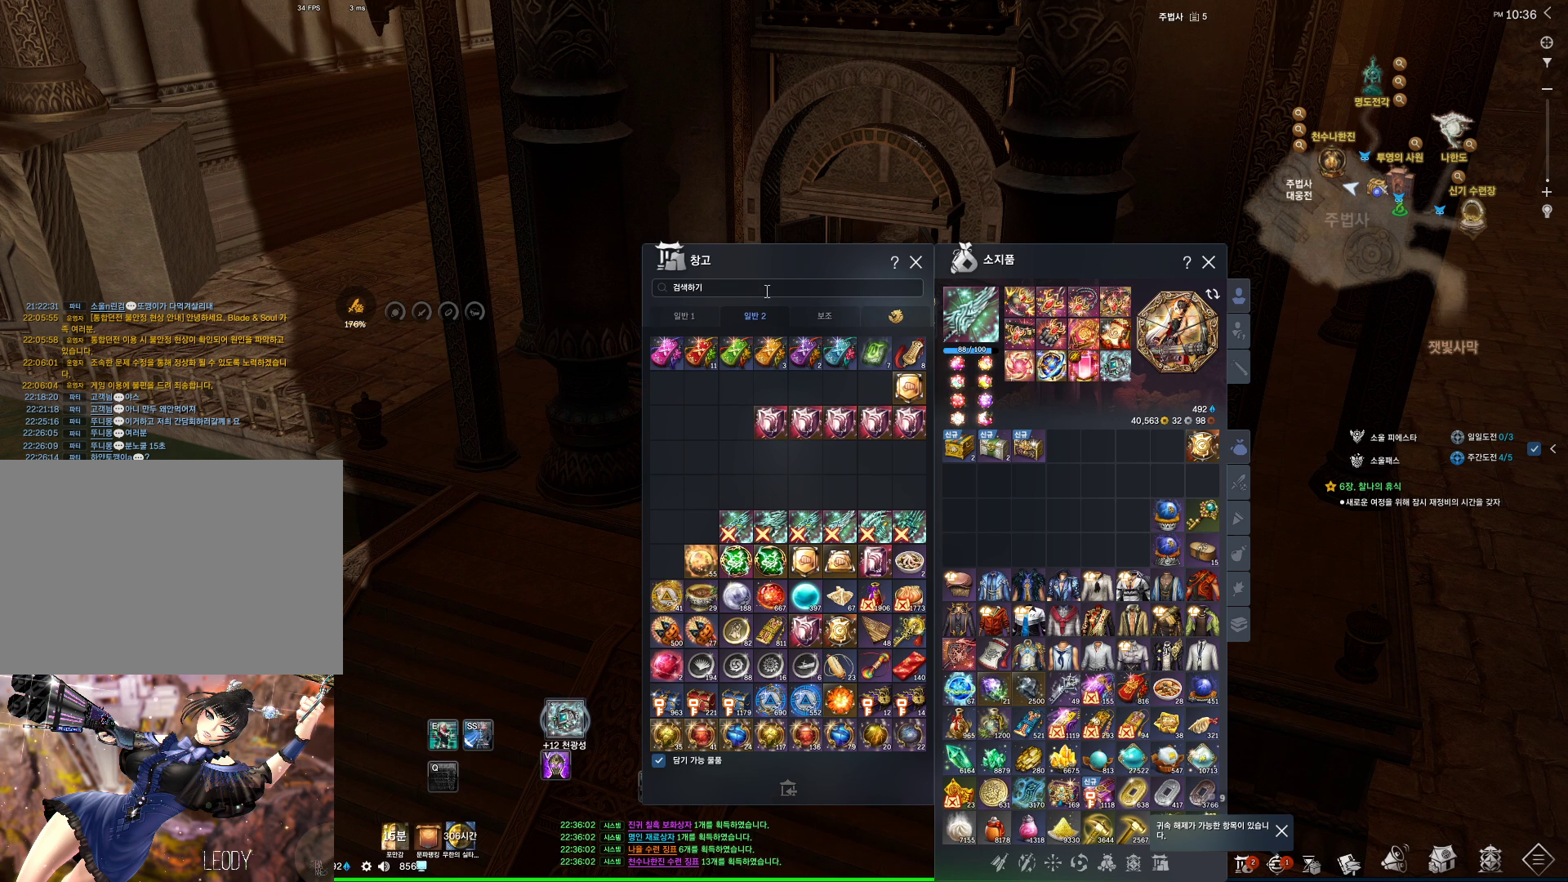
{"keys": [], "mouse": ["left"], "events": [[200, "mouse_left", "down"], [300, "mouse_left", "up"], [500, "mouse_left", "down"]]}
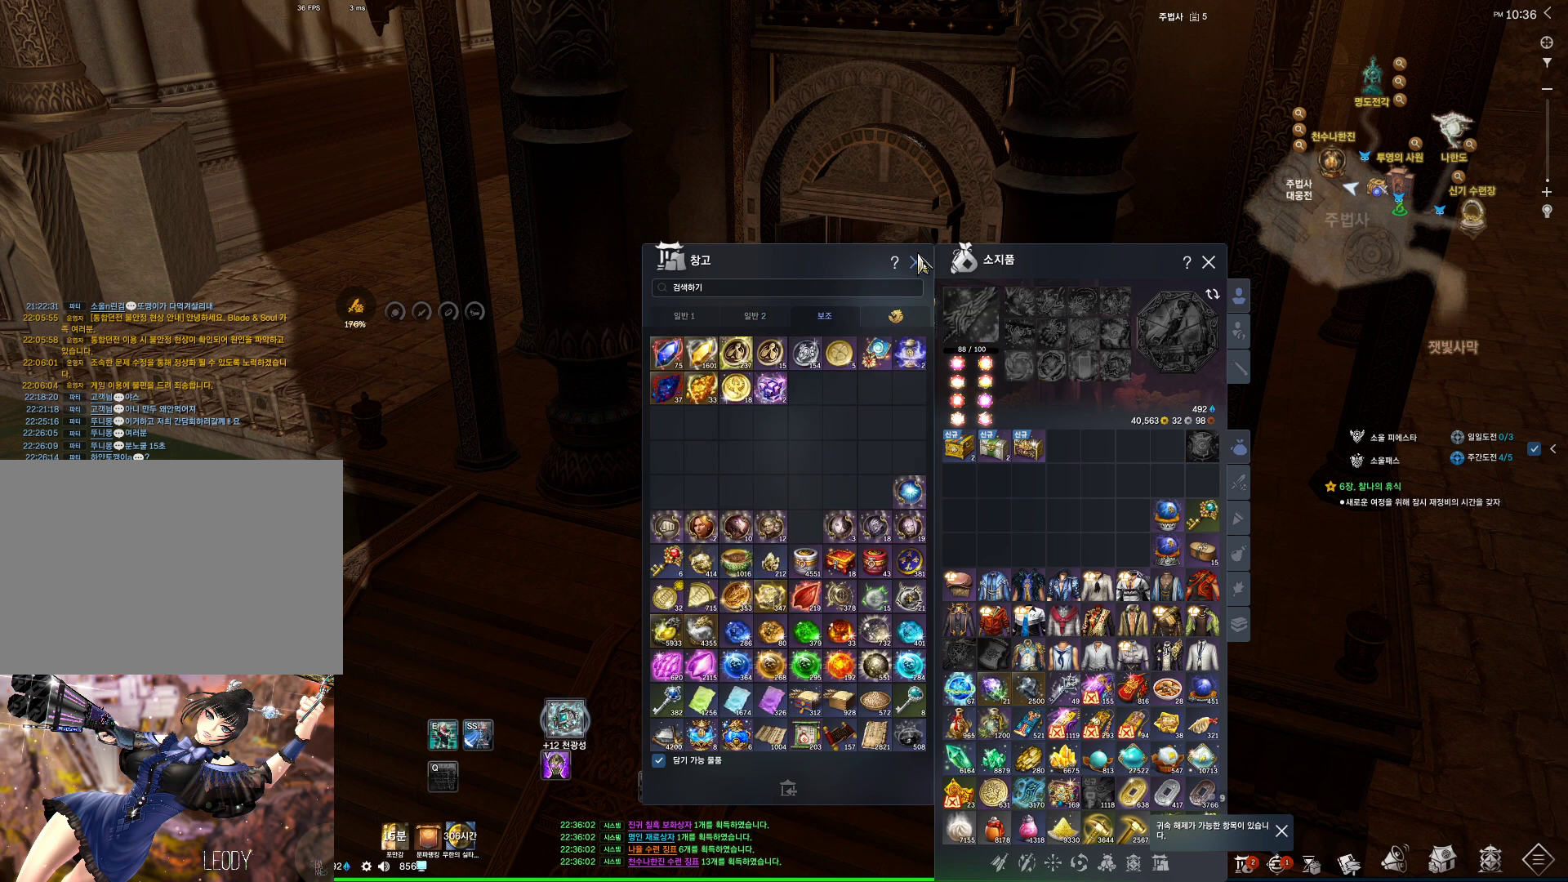
{"keys": [], "mouse": [], "events": [[134, "mouse_left", "up"]]}
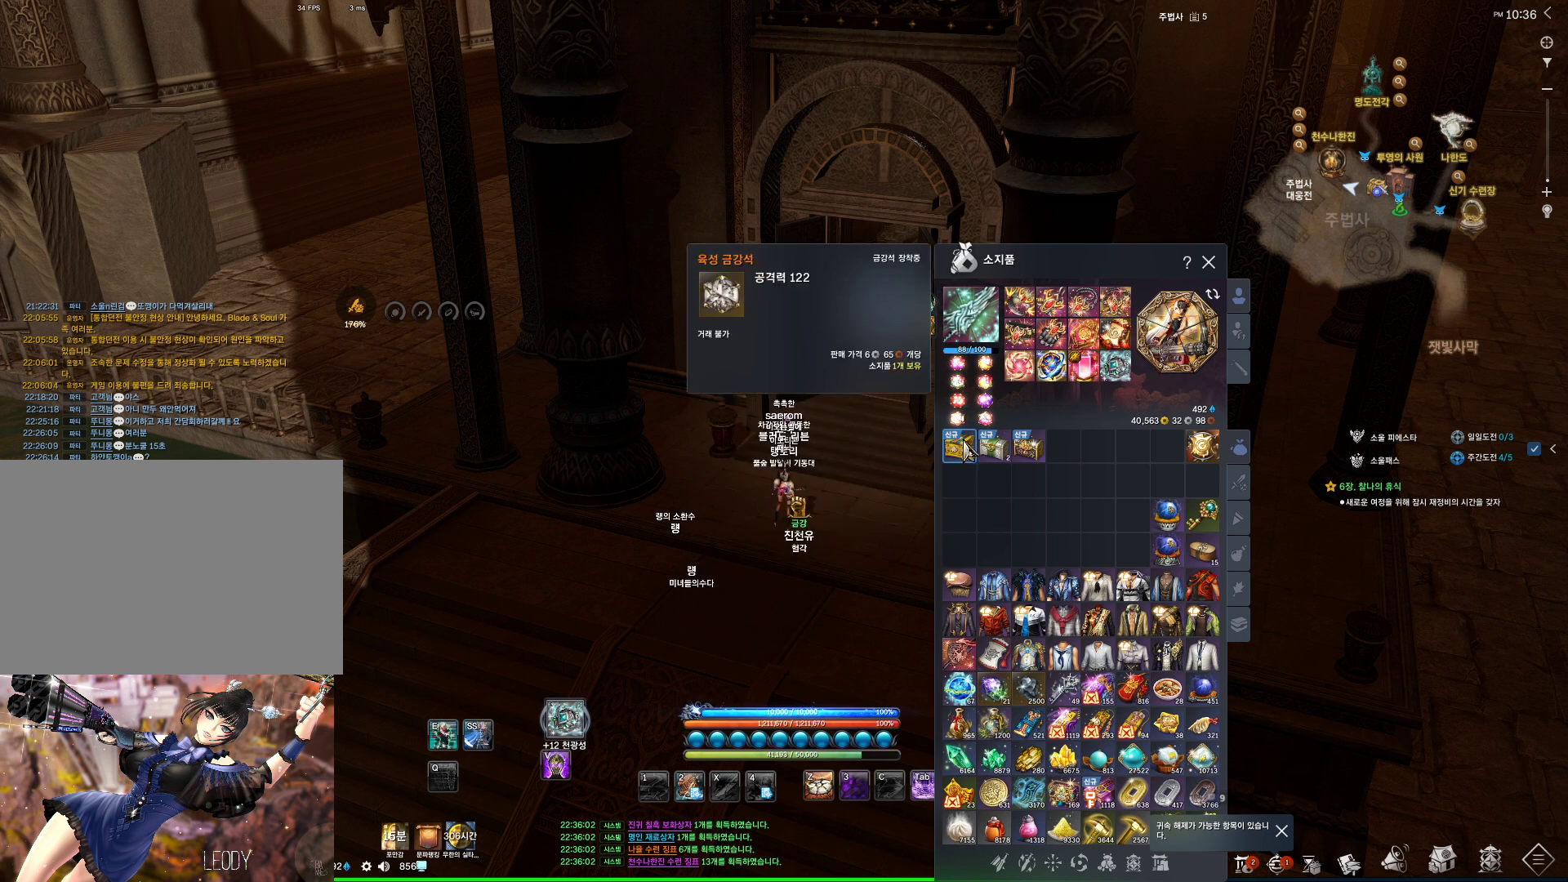
{"keys": [], "mouse": [], "events": [[100, "mouse_right", "down"], [200, "mouse_right", "up"]]}
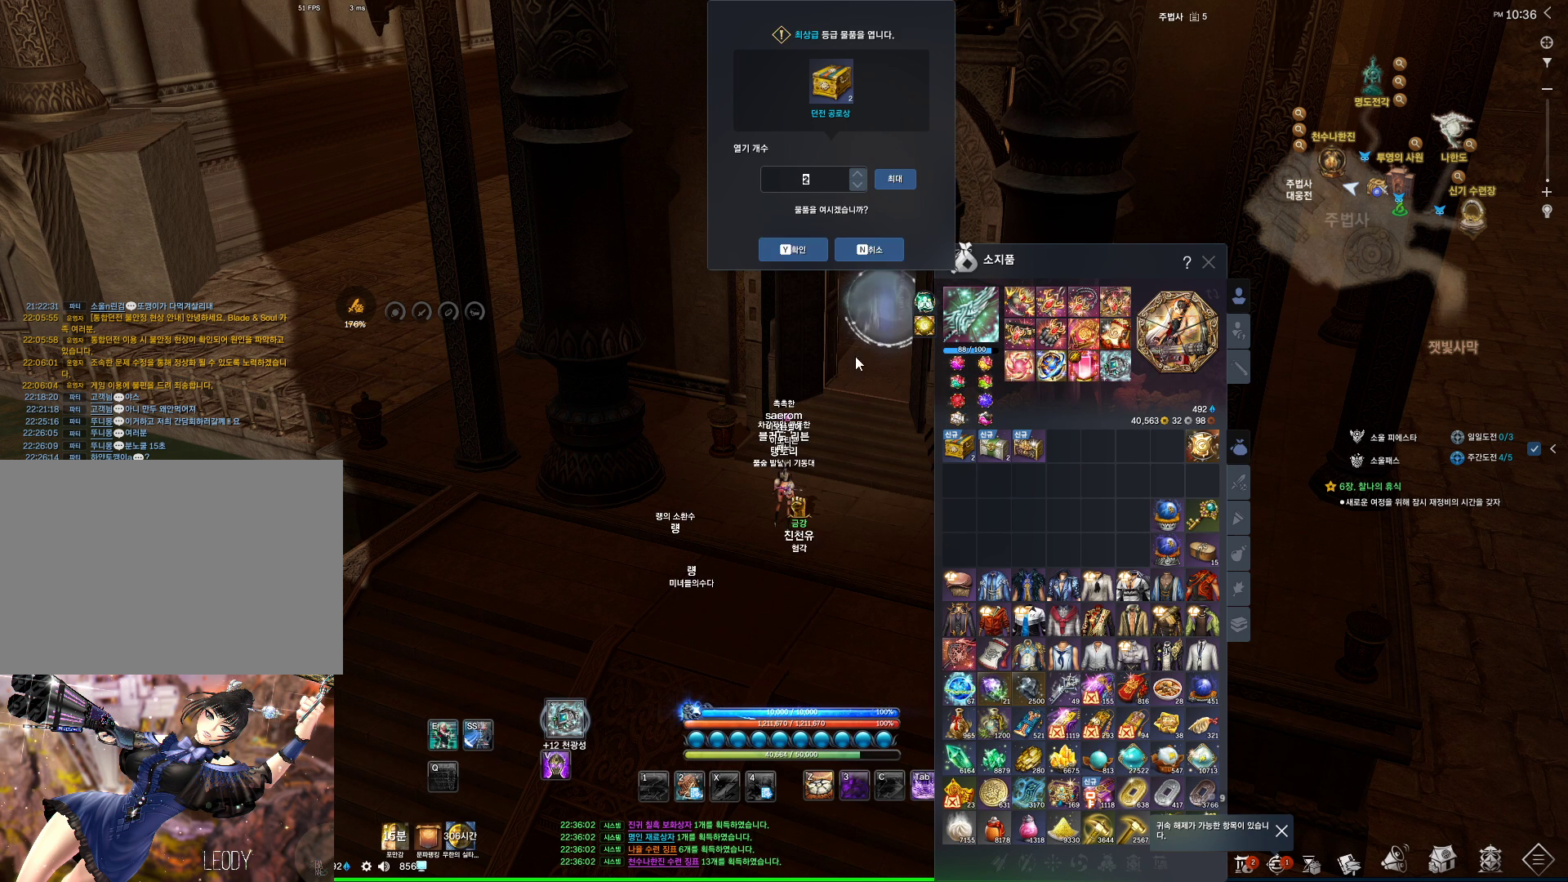
{"keys": [], "mouse": [], "events": [[100, "mouse_left", "down"], [200, "mouse_left", "up"], [300, "mouse_left", "down"], [400, "mouse_left", "up"]]}
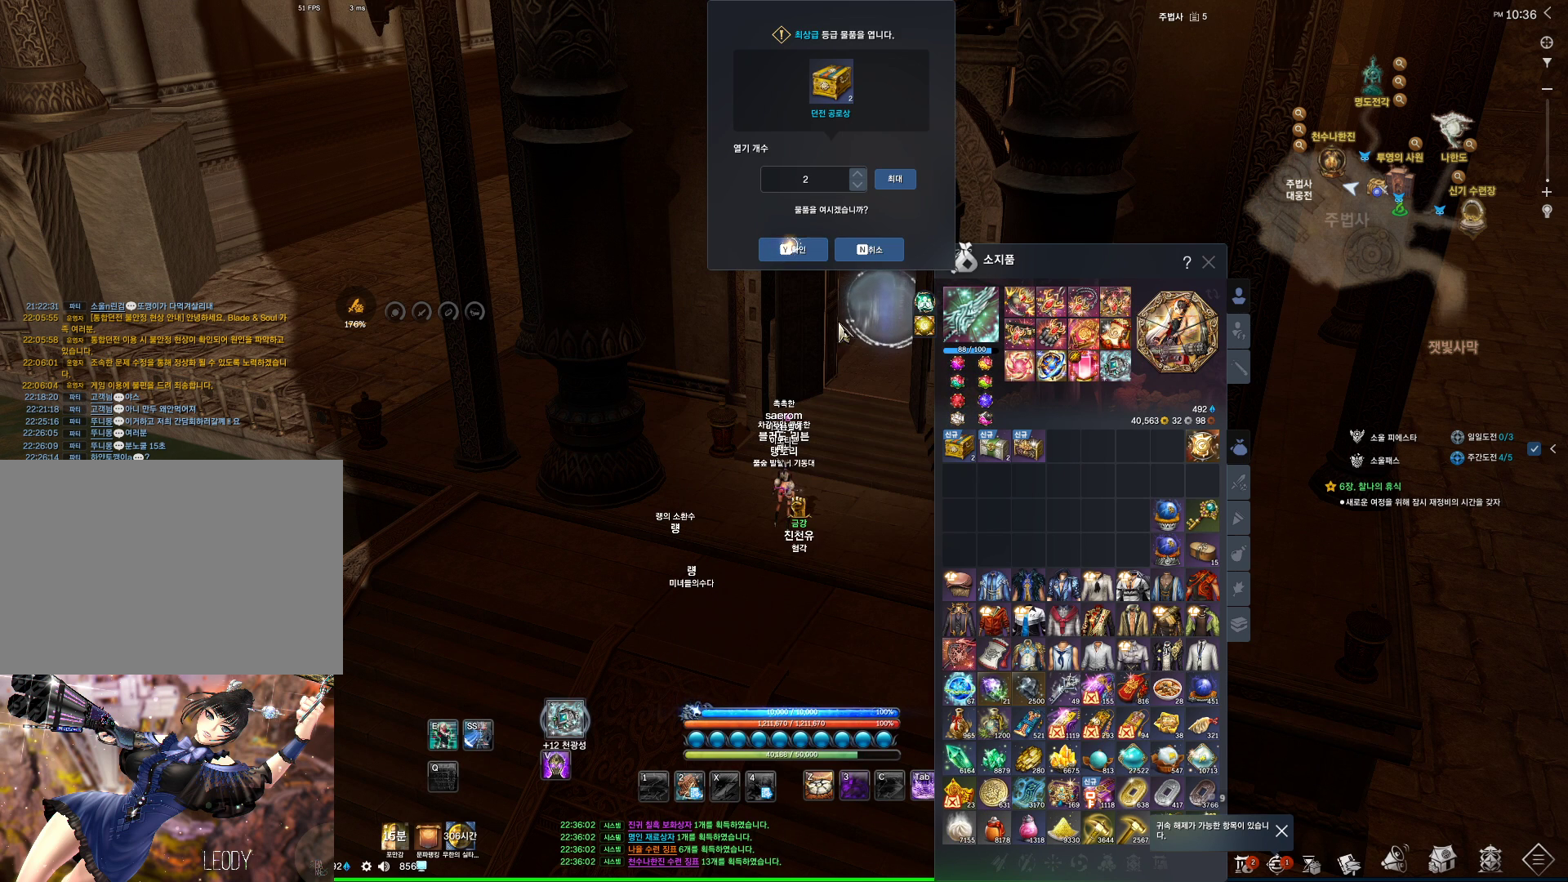
{"keys": [], "mouse": [], "events": []}
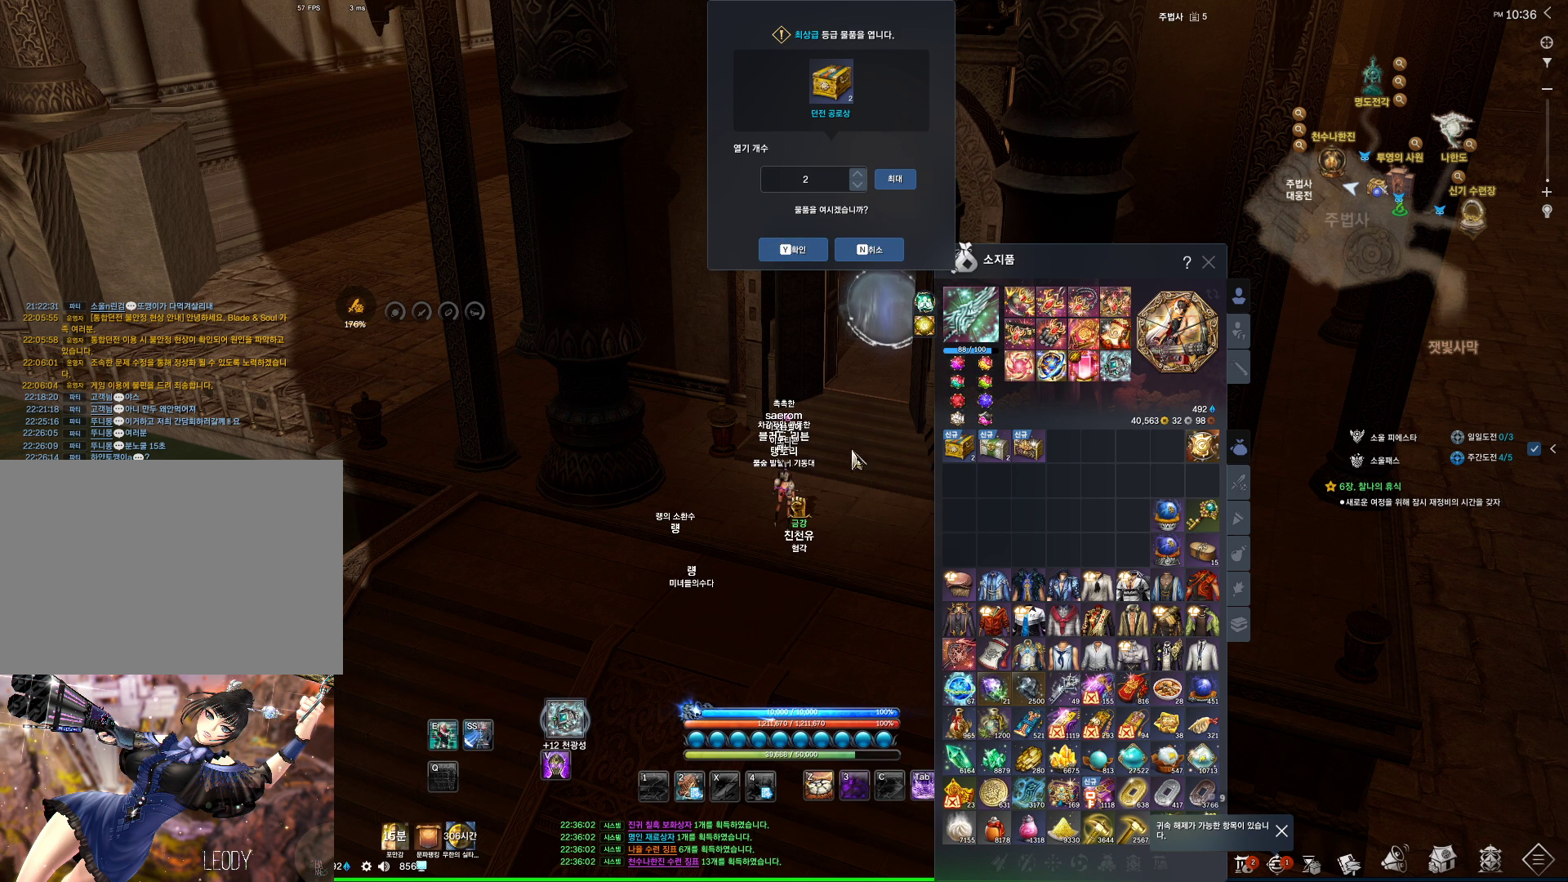
{"keys": [], "mouse": ["left"], "events": [[234, "mouse_left", "down"], [367, "mouse_left", "up"], [434, "mouse_left", "down"]]}